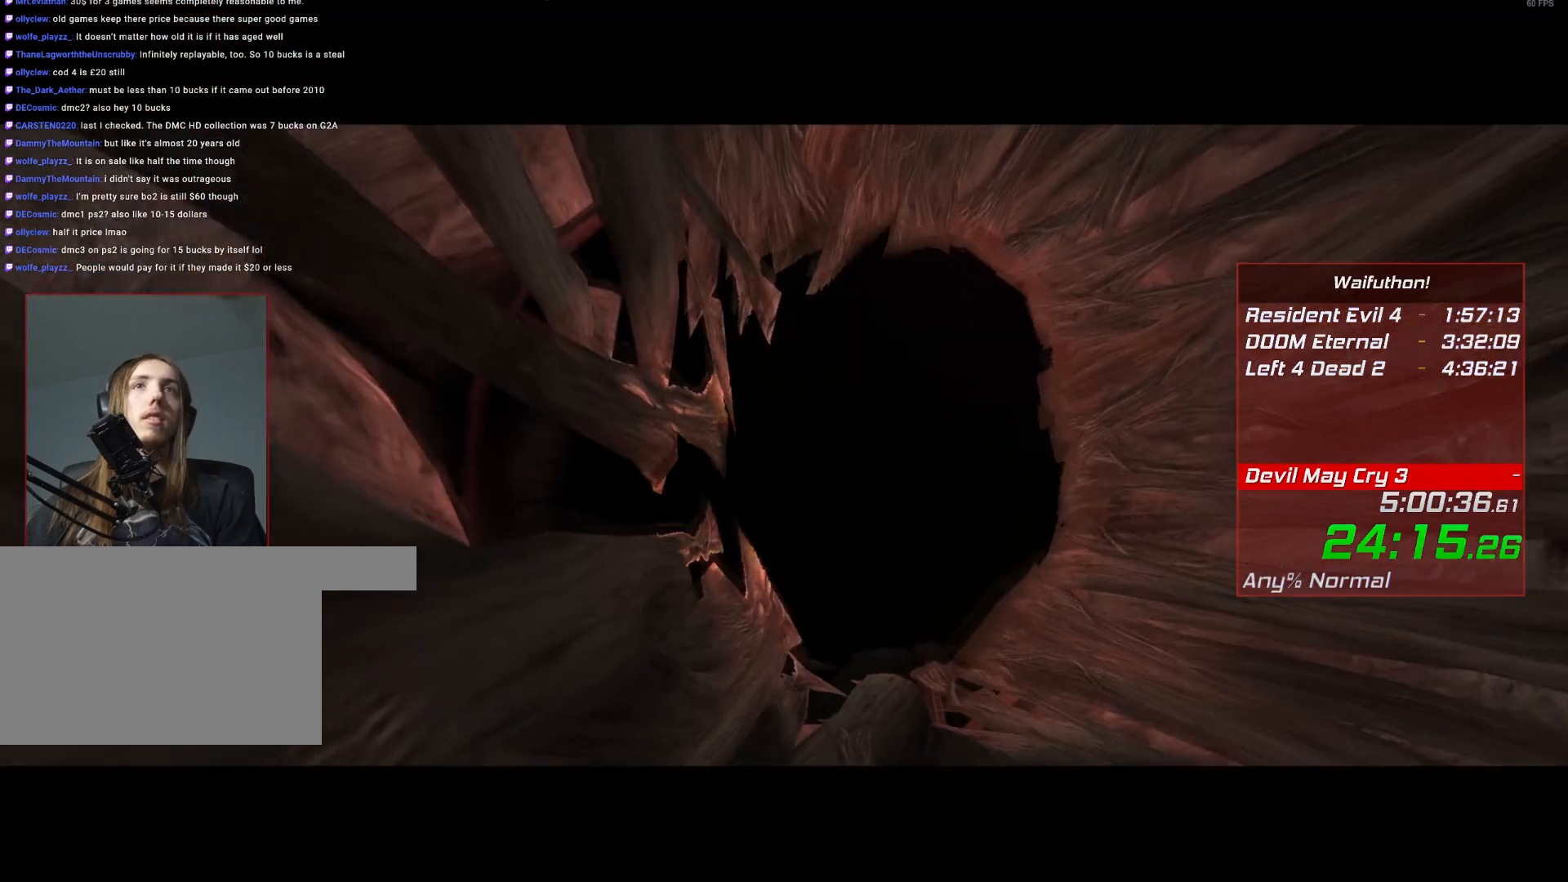
Gameplay with keyboard and mouse; each line is a JSON object with the keys and mouse buttons held at the frame after it. "events" lists presses ("down") and releases ("up") of "alt", "backslash", "backspace", "c", "caps_lock", "d", "e", "escape", "f", "lbracket", "r", "rbracket", "return", "s", "shift", "space", "t", "tab", "v", "w", "mouse_left", "mouse_right", "mouse_wheel_up" and "mouse_wheel_down" between this image and that frame as [ms after this image, input, new state], when the widget could be followed in between. "mouse_left", "mouse_right", "mouse_wheel_up", "mouse_wheel_down" = the "left", "right", "wheel_up", "wheel_down" buttons of the "mouse" list. No other keys are recorded. Mouse movement is not recorded.
{"keys": ["e", "space"], "mouse": [], "events": [[250, "space", "down"], [300, "space", "up"], [400, "space", "down"], [450, "e", "down"]]}
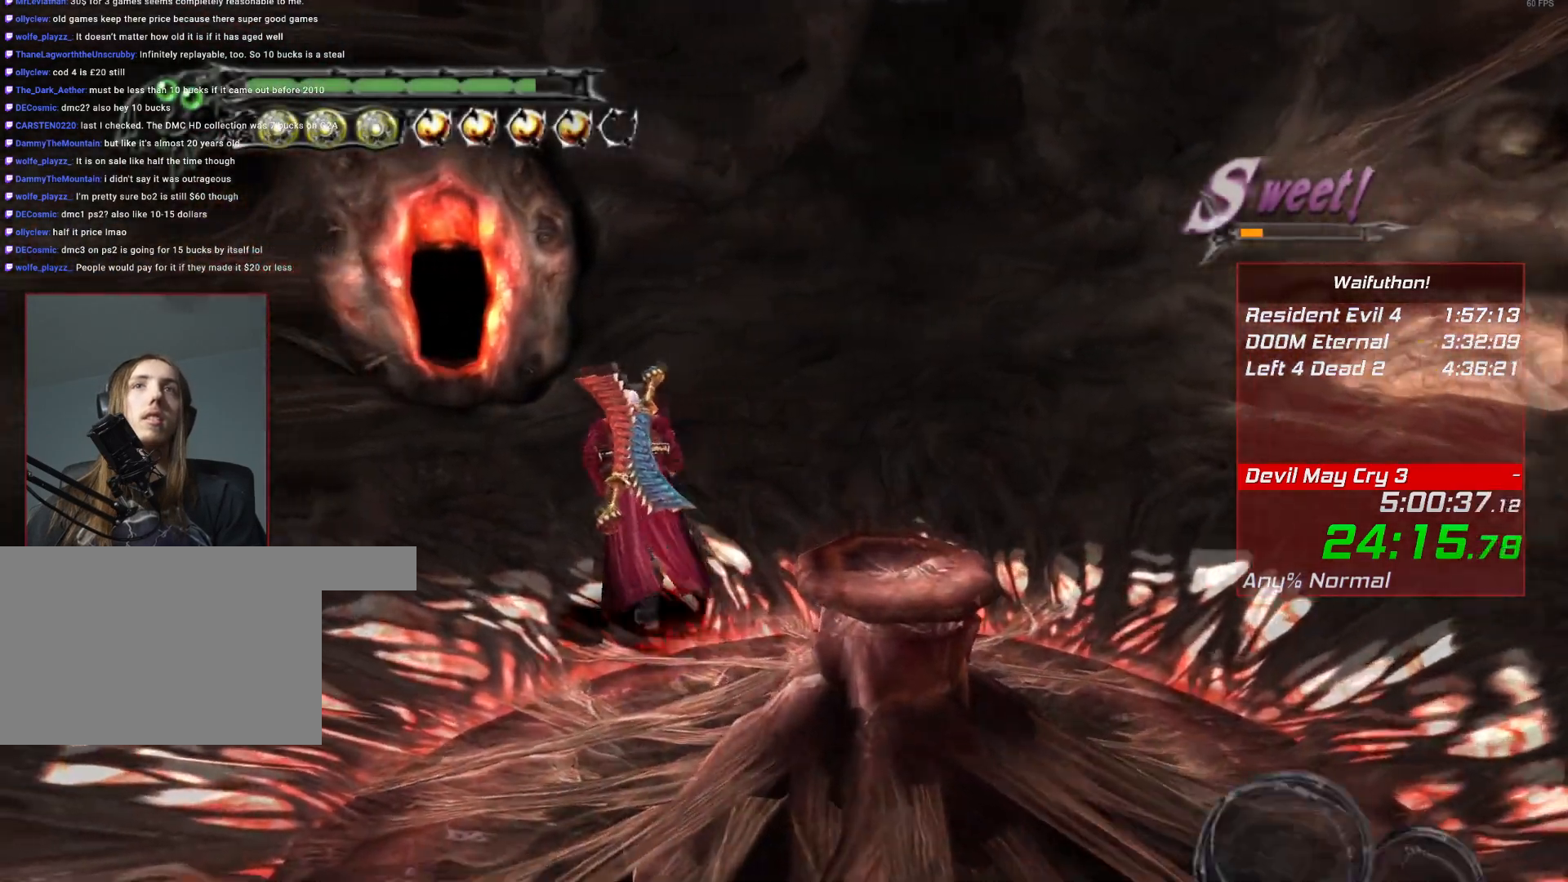
{"keys": [], "mouse": [], "events": [[33, "space", "up"], [50, "e", "up"]]}
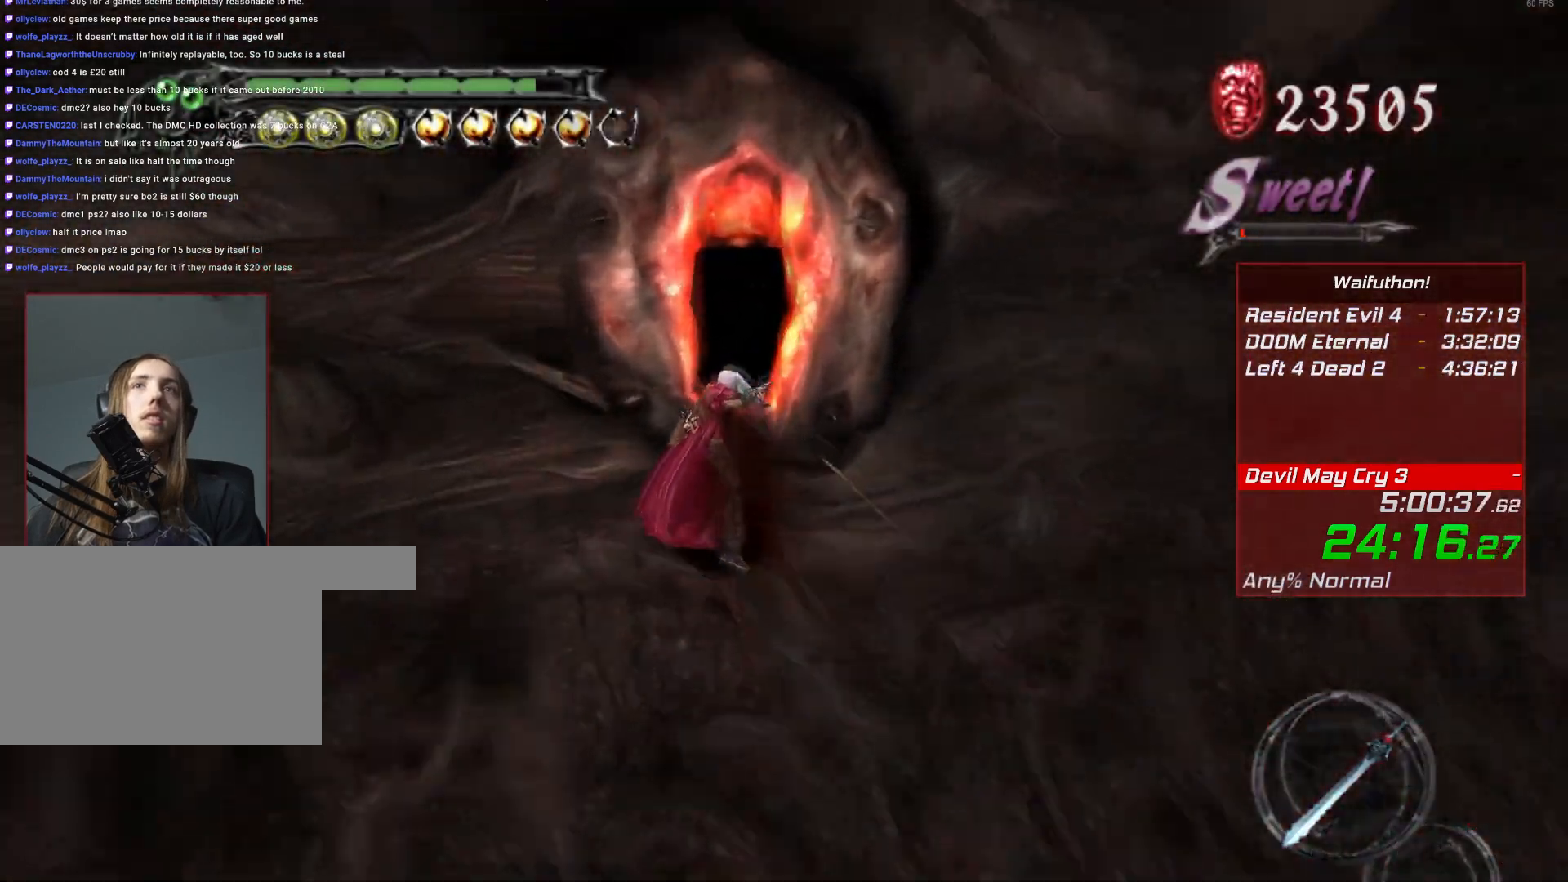
{"keys": [], "mouse": [], "events": []}
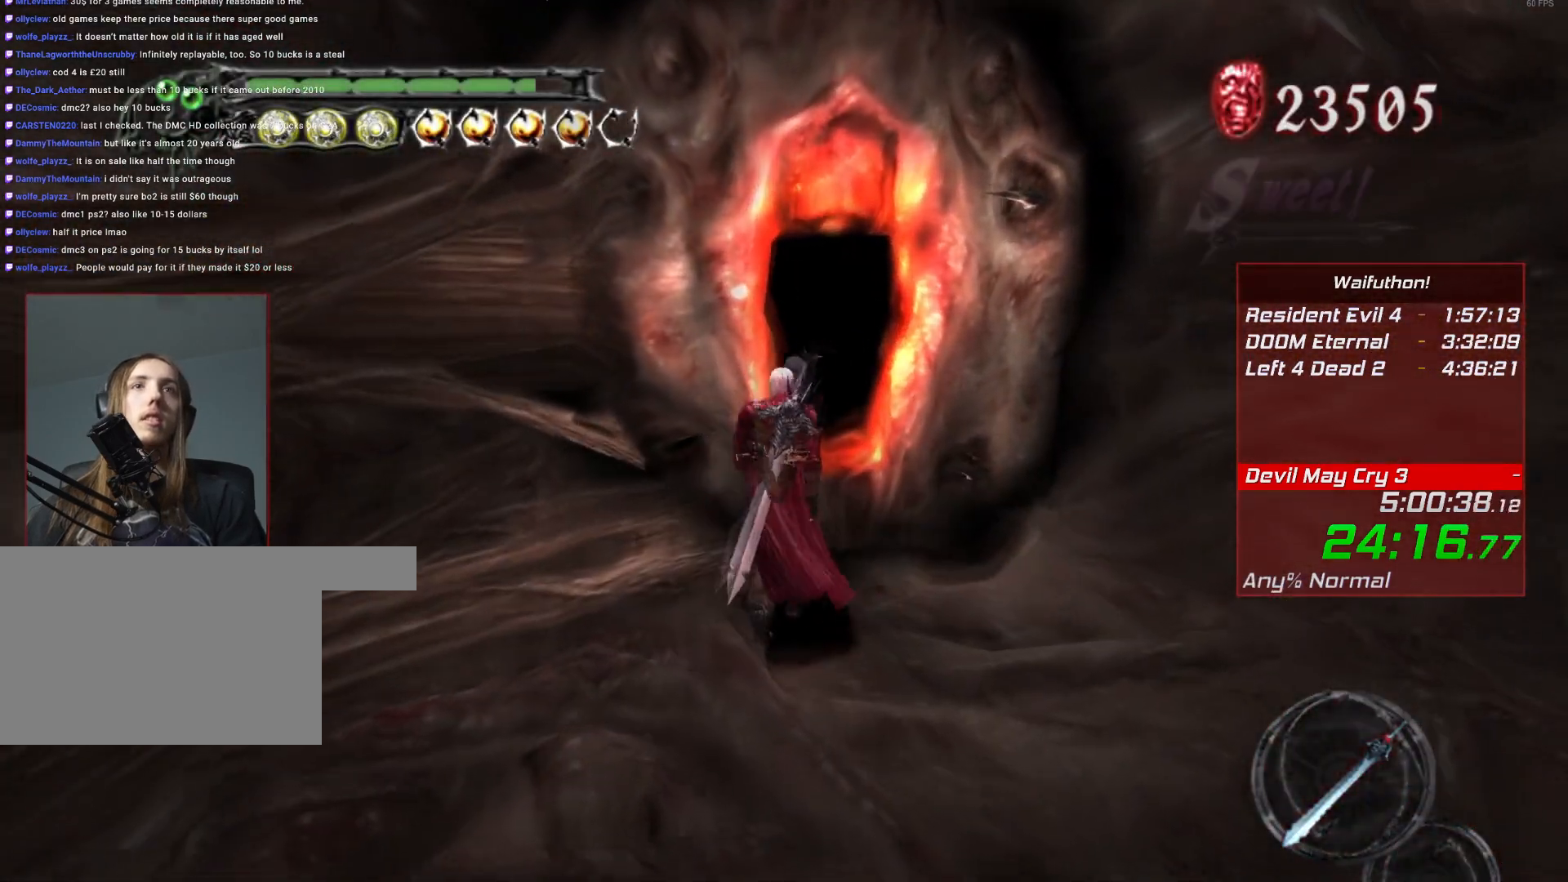
{"keys": [], "mouse": [], "events": []}